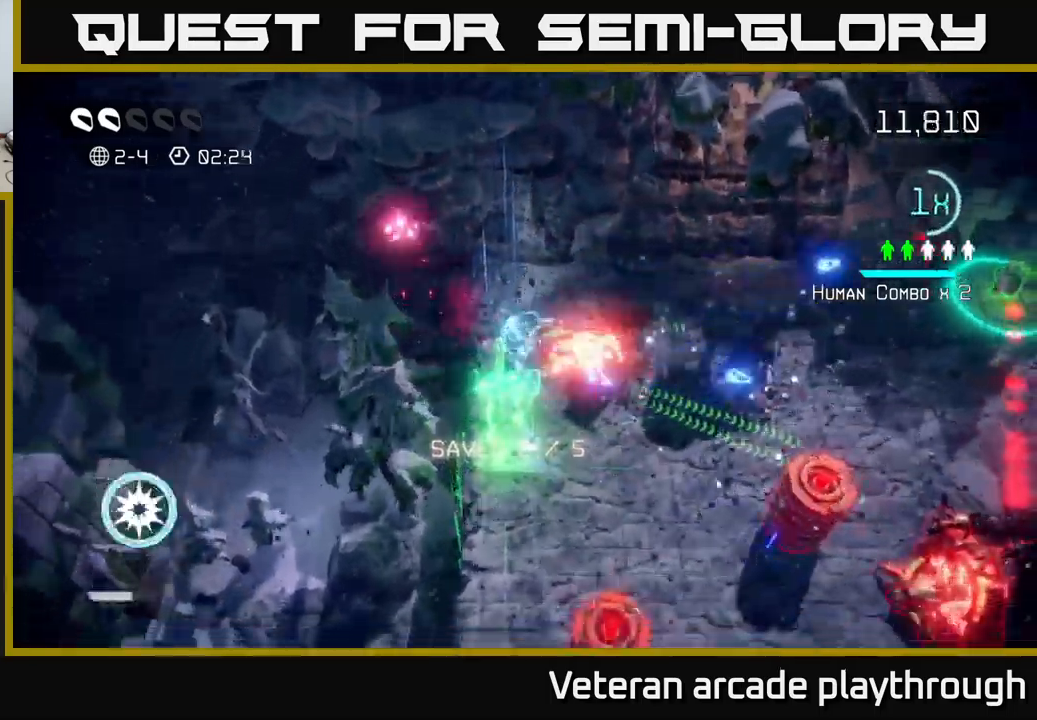
Gameplay with a controller (Xbox layout); each line is a JSON object with the inputs held at the frame after it. "events" lists button and stick changes between this image and that frame as [ms after this image, input, new state], when the widget could be followed in between.
{"buttons": [], "left_stick": "down-right", "right_stick": "down-right", "events": [[133, "left_stick", "down-right"], [200, "right_stick", "down-right"]]}
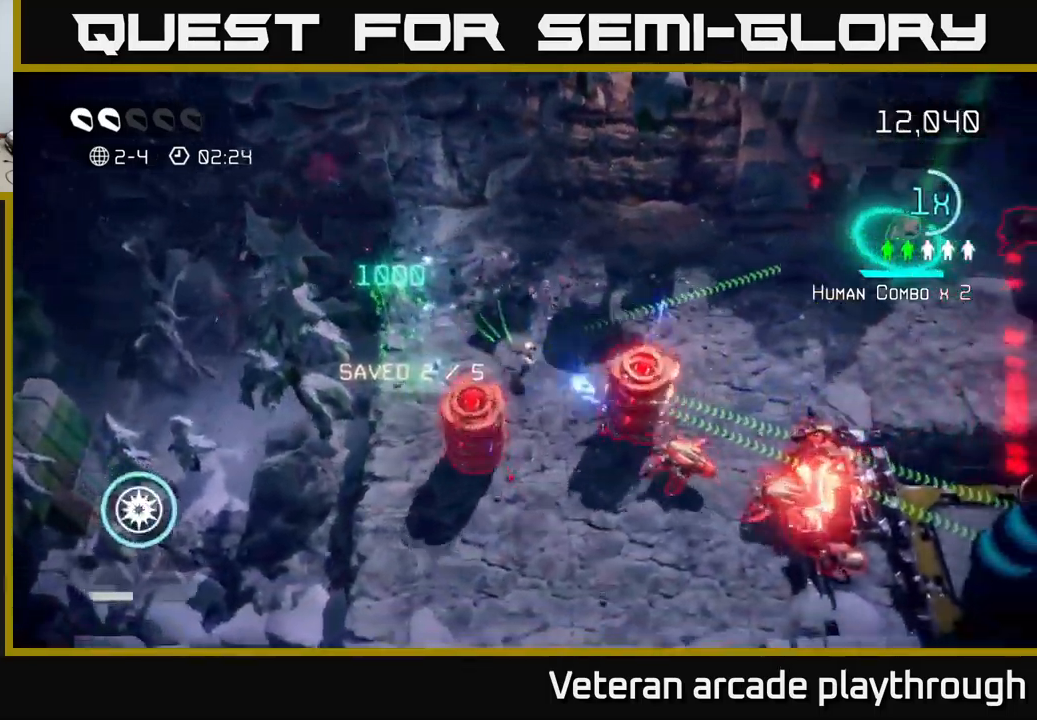
{"buttons": [], "left_stick": "right", "right_stick": "right", "events": [[133, "R2", "down"], [133, "left_stick", "down-left"], [150, "right_stick", "down"], [250, "R2", "up"], [250, "left_stick", "right"], [250, "right_stick", "down-right"], [433, "right_stick", "center"], [500, "right_stick", "right"]]}
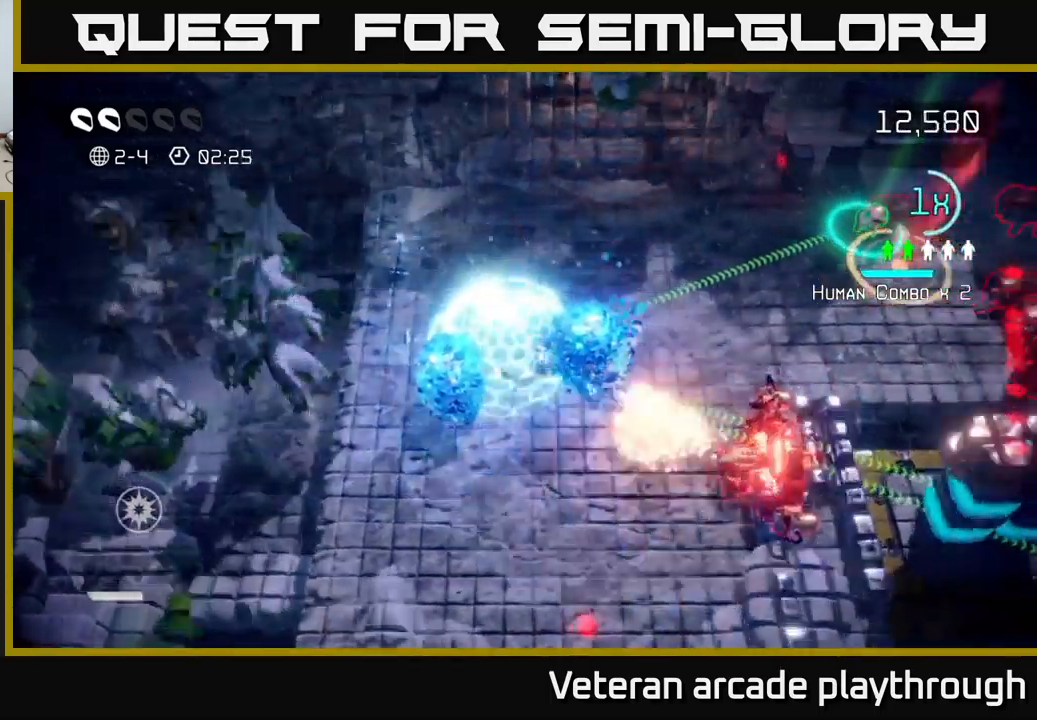
{"buttons": [], "left_stick": "right", "right_stick": "right", "events": [[150, "right_stick", "down-right"], [433, "right_stick", "right"]]}
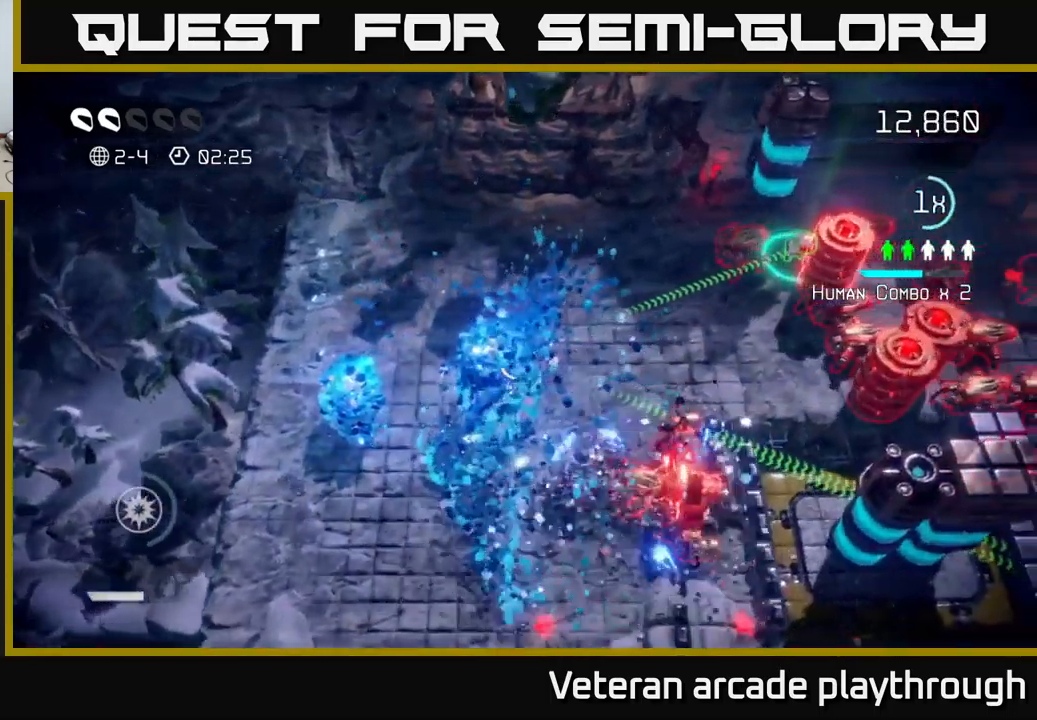
{"buttons": [], "left_stick": "up-right", "right_stick": "right", "events": [[17, "left_stick", "up-right"]]}
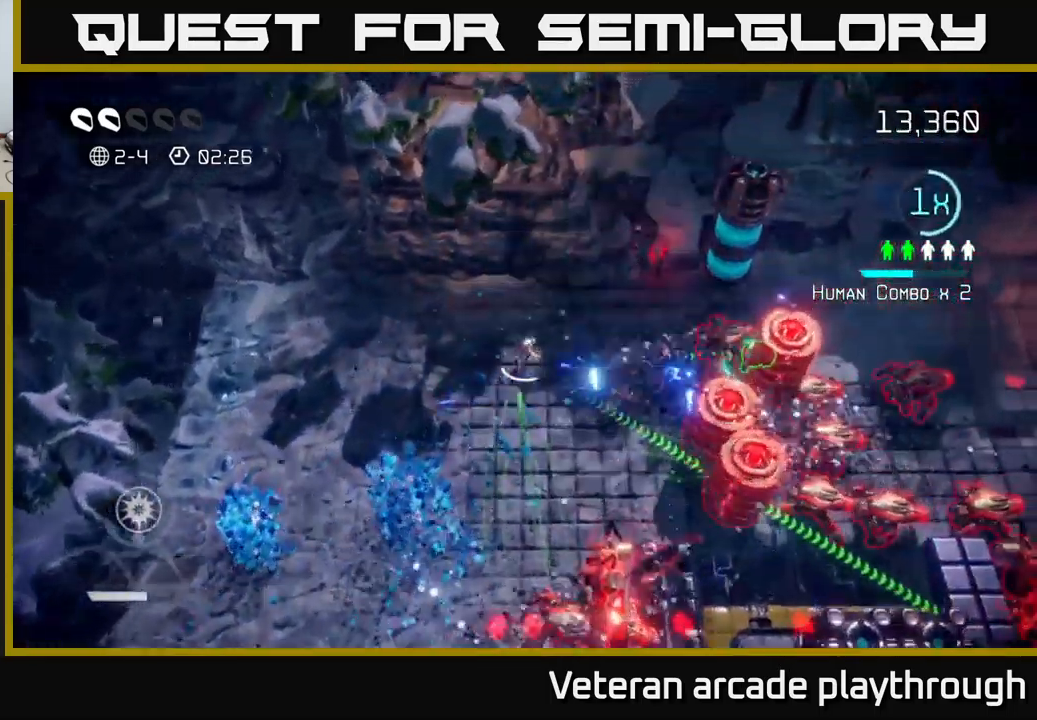
{"buttons": [], "left_stick": "up-right", "right_stick": "right", "events": []}
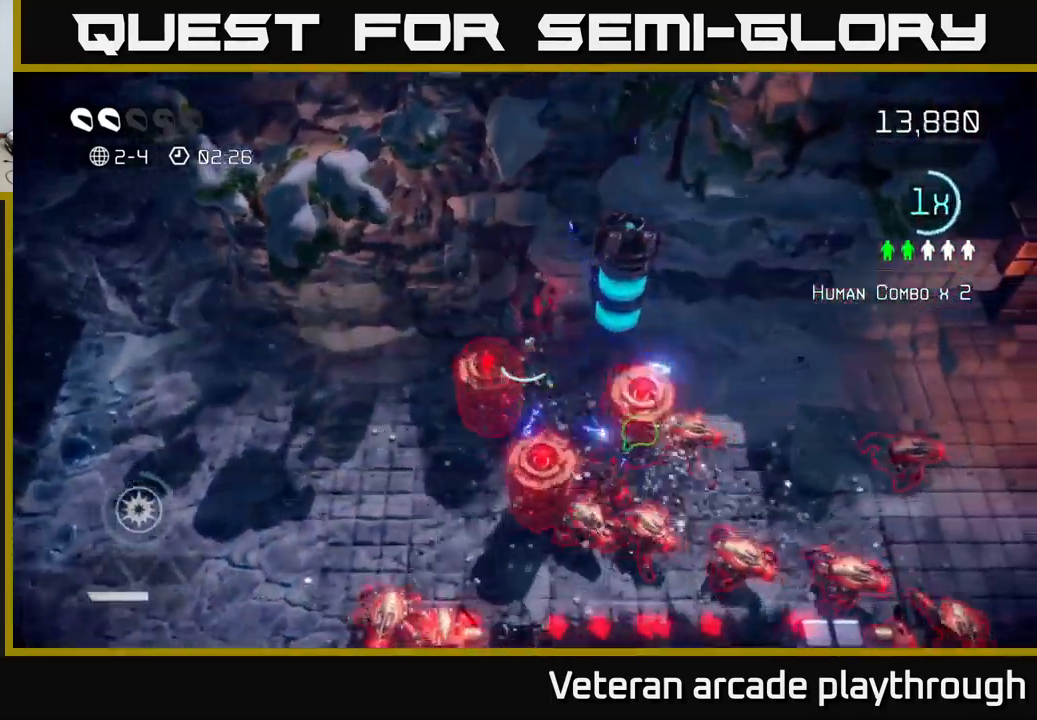
{"buttons": [], "left_stick": "right", "right_stick": "down-right", "events": [[100, "left_stick", "right"], [117, "right_stick", "down-right"], [300, "L2", "down"], [467, "L2", "up"]]}
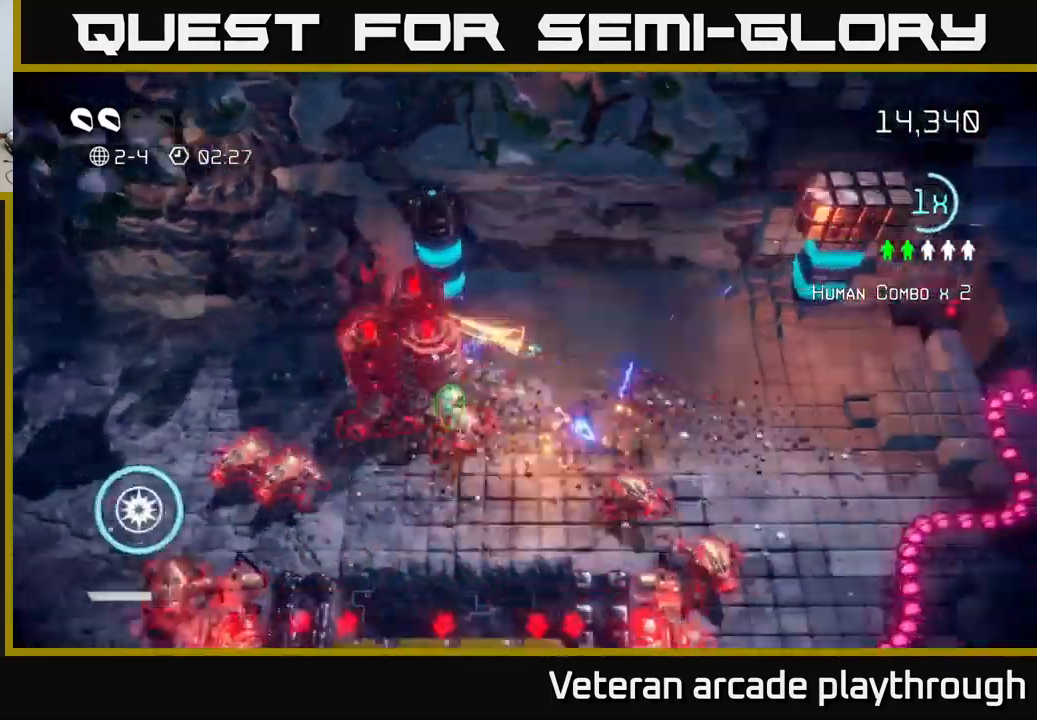
{"buttons": [], "left_stick": "right", "right_stick": "left", "events": [[50, "right_stick", "right"], [183, "left_stick", "up-right"], [283, "right_stick", "down"], [383, "left_stick", "right"], [483, "right_stick", "left"]]}
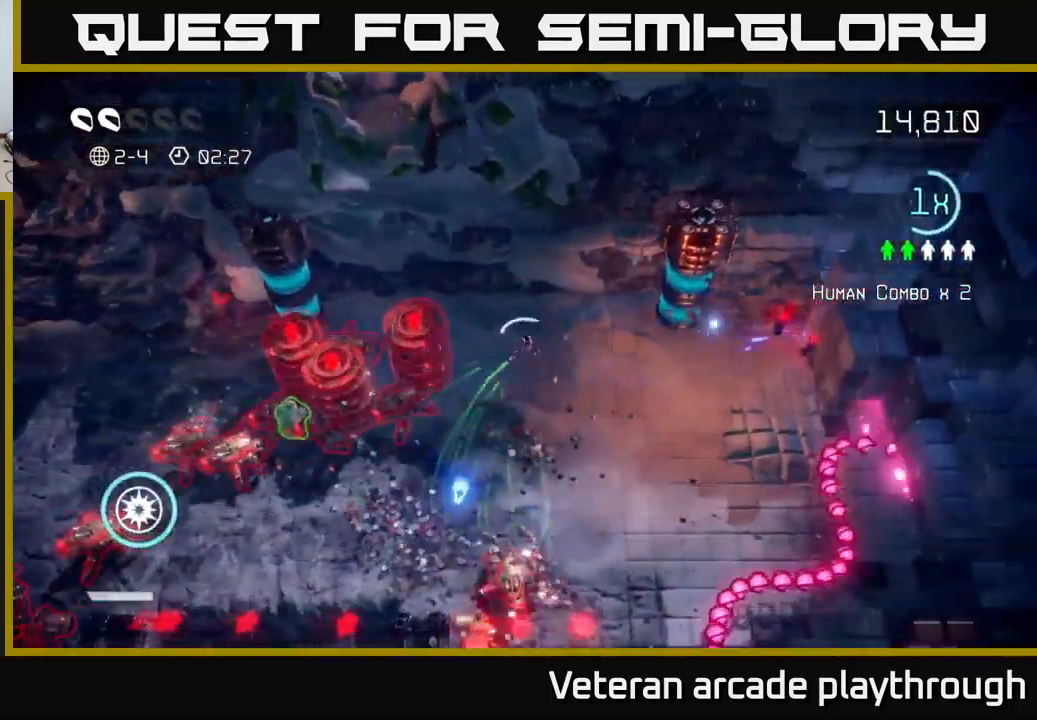
{"buttons": [], "left_stick": "down-right", "right_stick": "down", "events": [[267, "left_stick", "down-right"], [267, "right_stick", "down"]]}
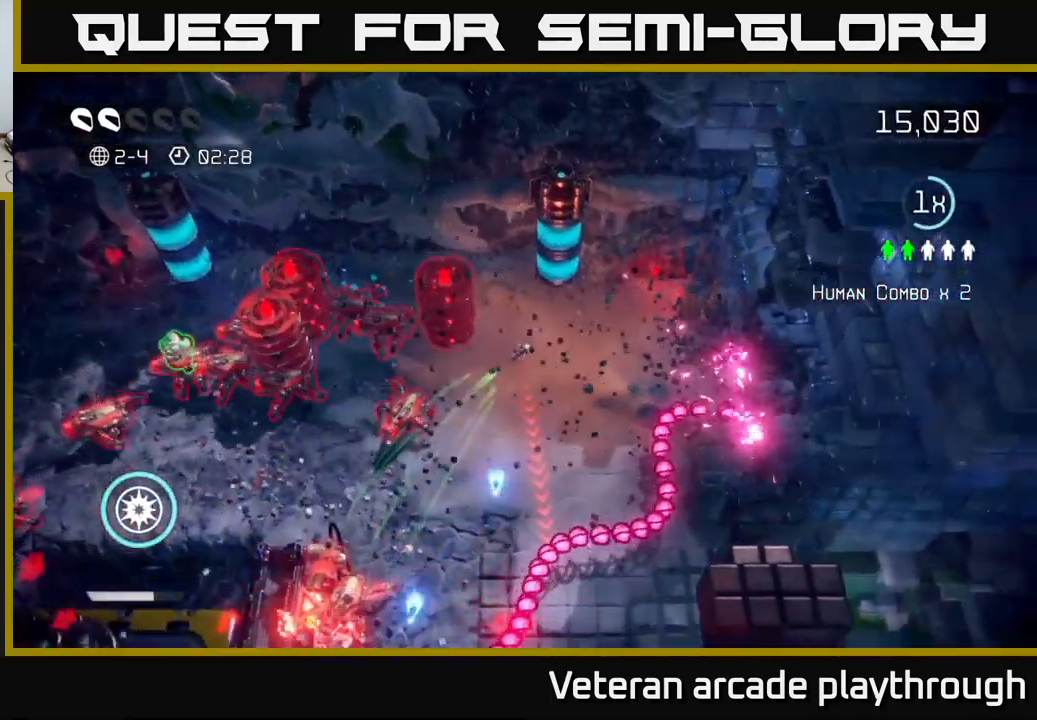
{"buttons": [], "left_stick": "down", "right_stick": "down", "events": [[17, "right_stick", "down-left"], [300, "left_stick", "down"], [317, "right_stick", "down"]]}
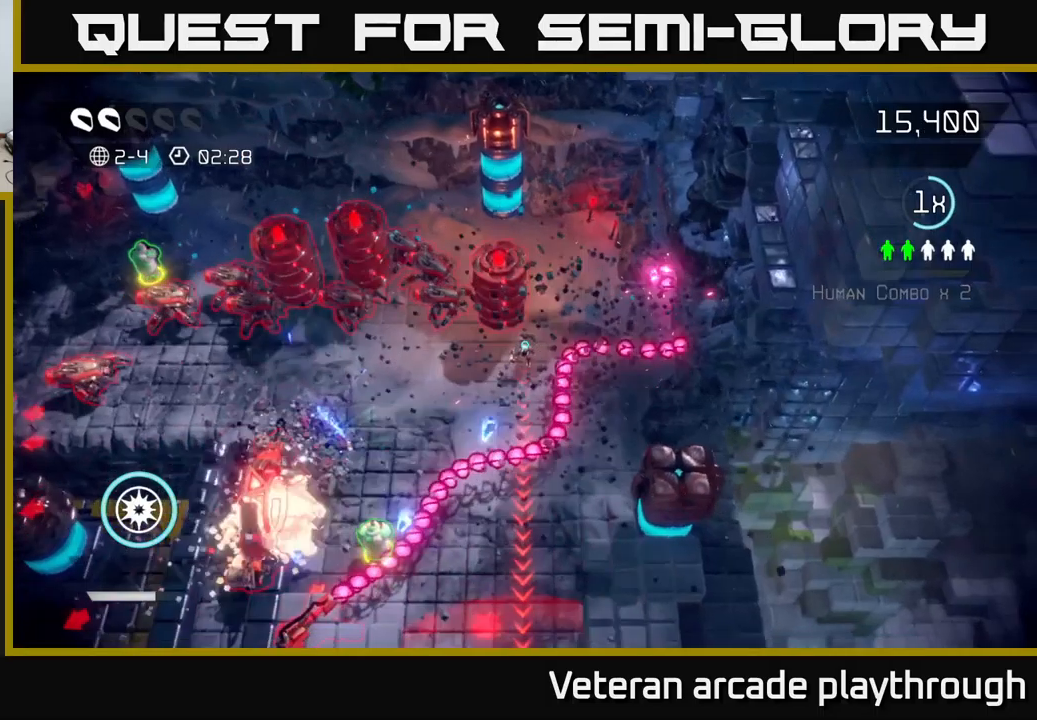
{"buttons": [], "left_stick": "down", "right_stick": "down", "events": [[50, "L2", "down"], [200, "L2", "up"]]}
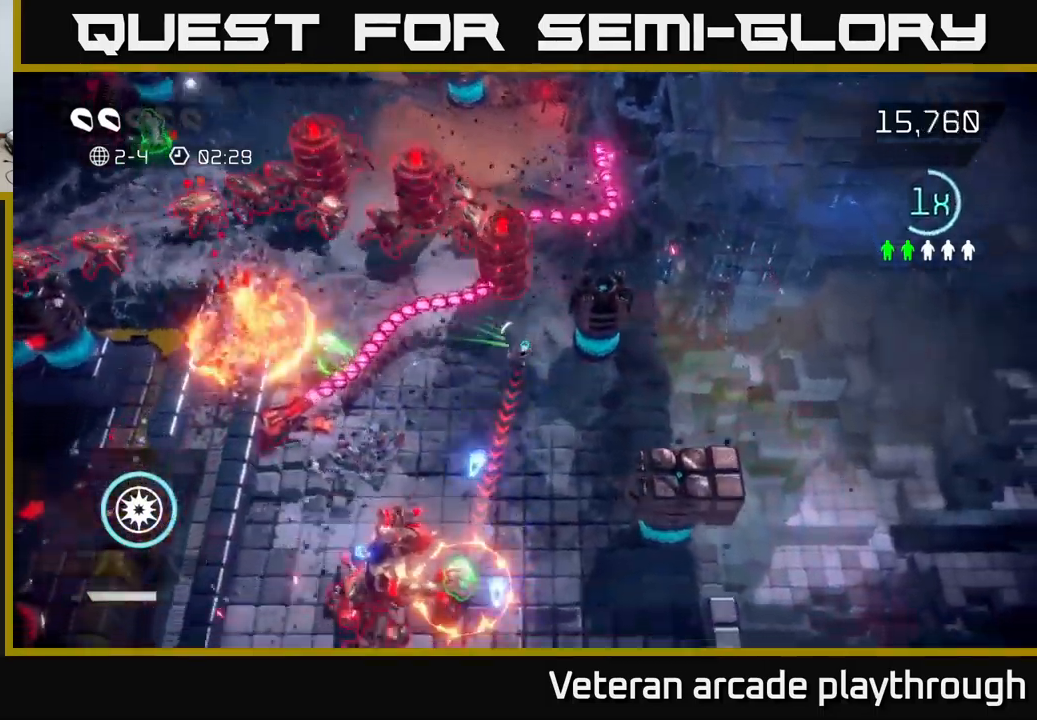
{"buttons": [], "left_stick": "down", "right_stick": "down-left", "events": [[67, "right_stick", "down-left"]]}
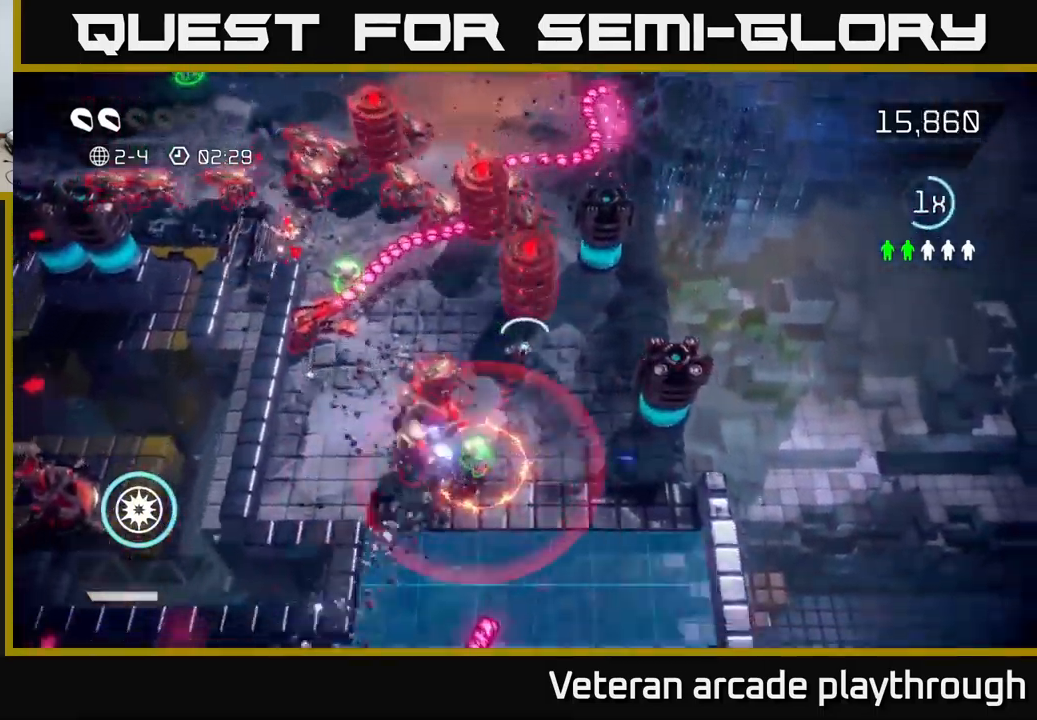
{"buttons": [], "left_stick": "down-left", "right_stick": "down-left", "events": [[250, "R2", "down"], [334, "R2", "up"], [417, "left_stick", "down-left"]]}
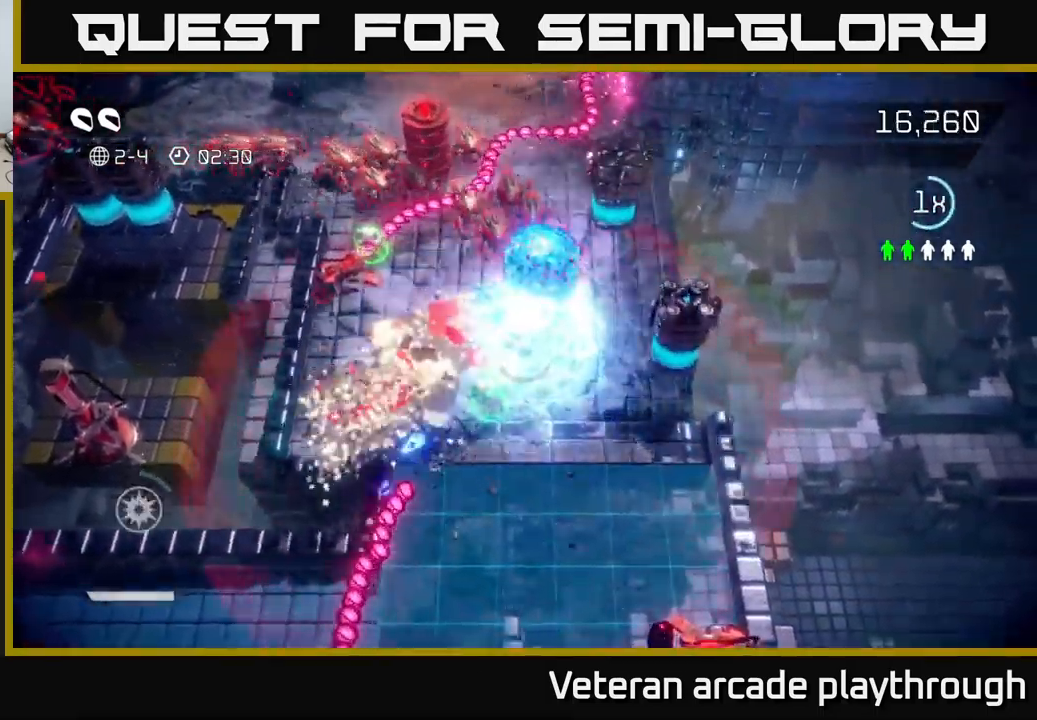
{"buttons": [], "left_stick": "down-right", "right_stick": "left", "events": [[150, "left_stick", "down"], [467, "right_stick", "left"], [484, "left_stick", "down-right"]]}
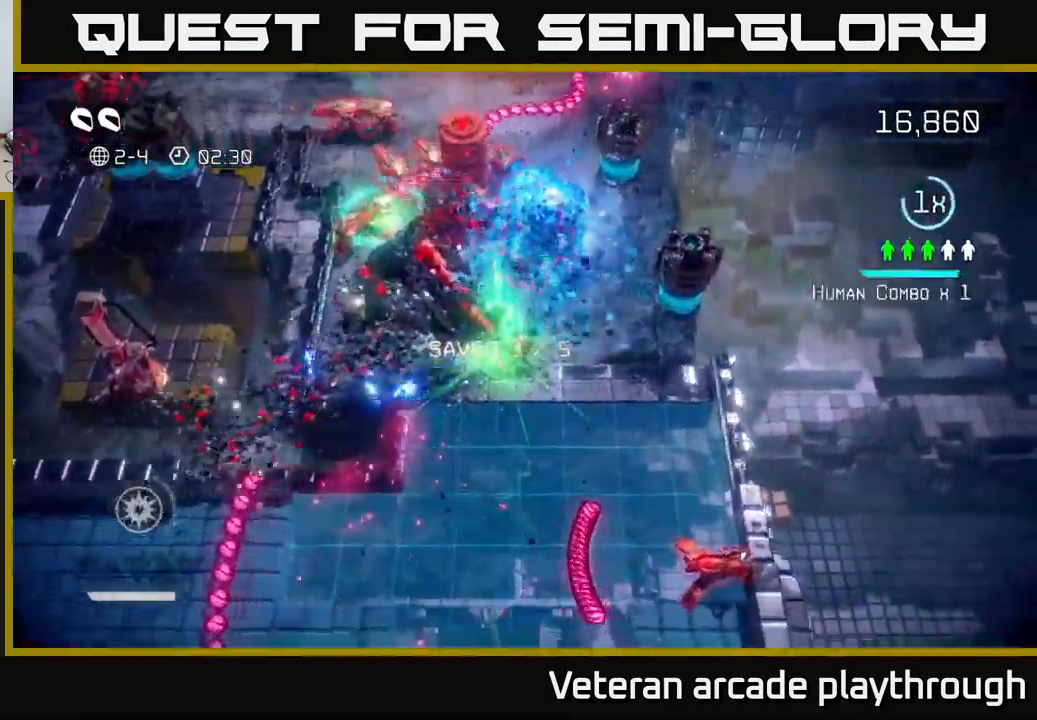
{"buttons": [], "left_stick": "down", "right_stick": "up-left", "events": [[84, "right_stick", "up-left"], [317, "left_stick", "center"], [434, "left_stick", "down"]]}
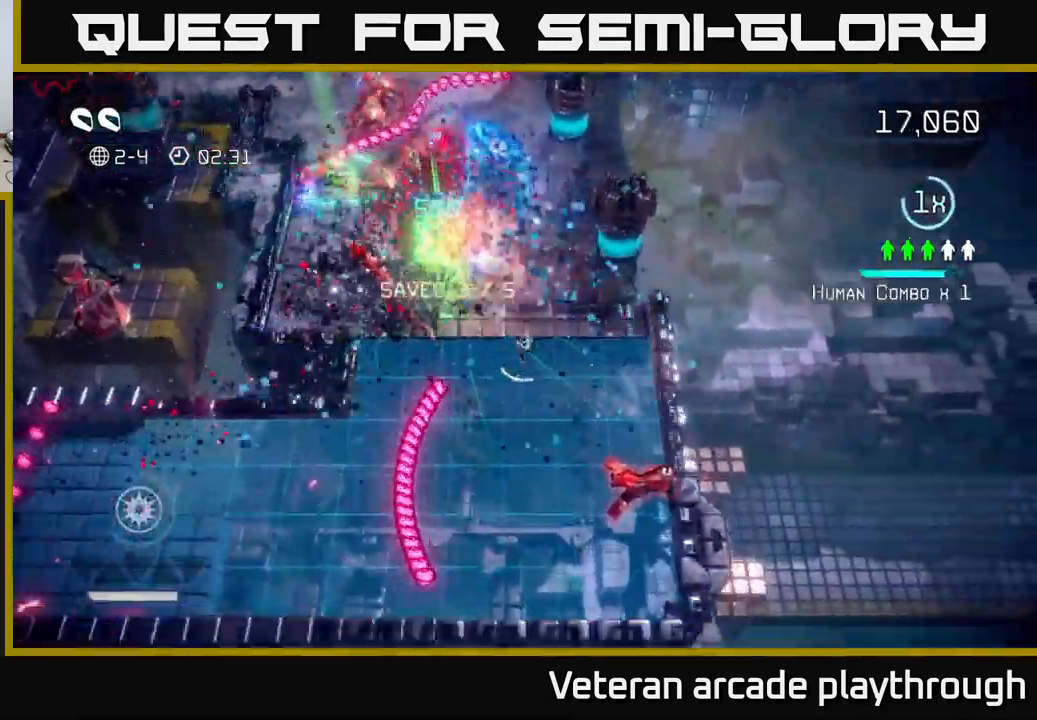
{"buttons": [], "left_stick": "center", "right_stick": "up-left", "events": [[50, "left_stick", "down-right"], [317, "left_stick", "up-right"], [467, "left_stick", "center"]]}
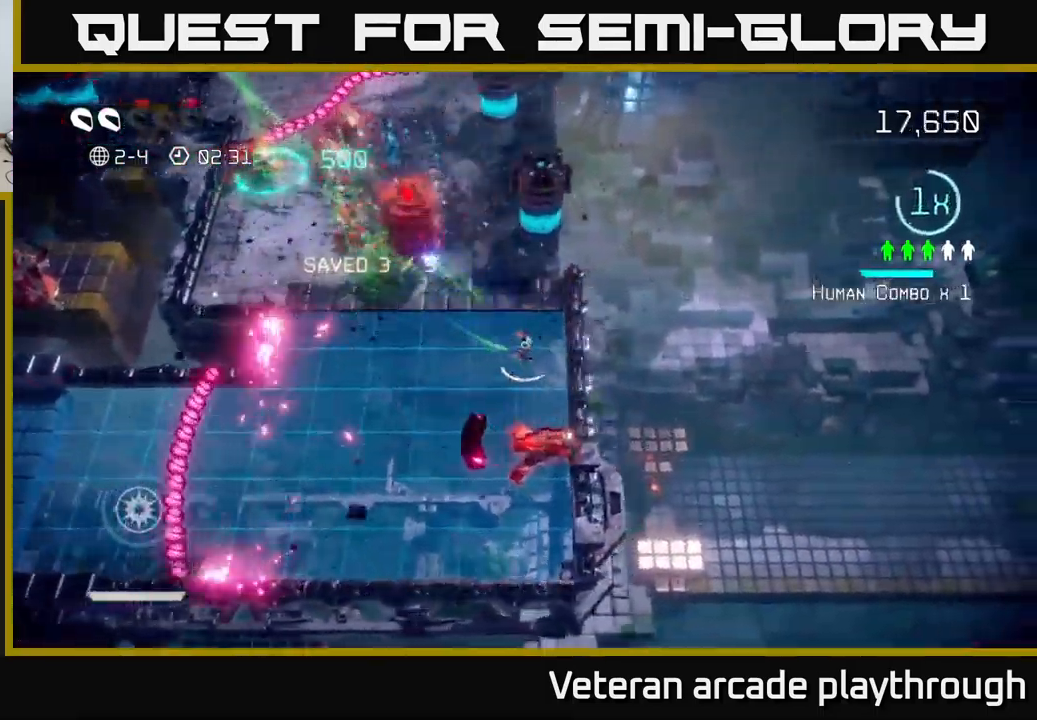
{"buttons": [], "left_stick": "down", "right_stick": "up-left", "events": [[67, "left_stick", "up-left"], [167, "left_stick", "center"], [467, "left_stick", "down"]]}
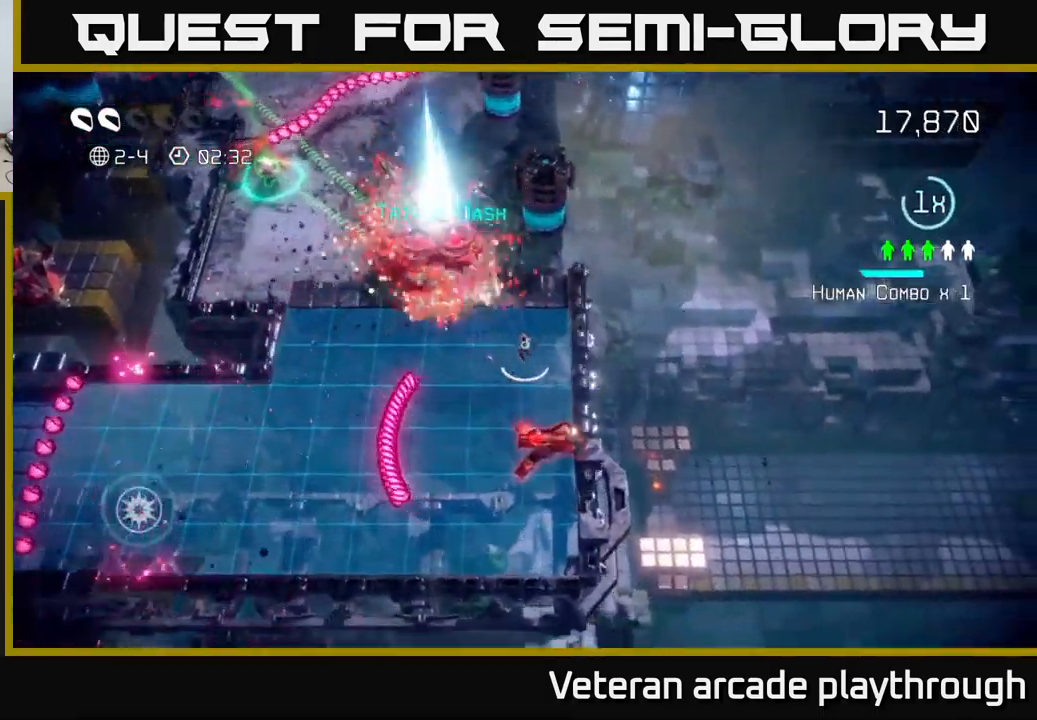
{"buttons": [], "left_stick": "right", "right_stick": "up-left", "events": [[150, "left_stick", "center"], [200, "left_stick", "left"], [334, "left_stick", "up"], [400, "left_stick", "right"]]}
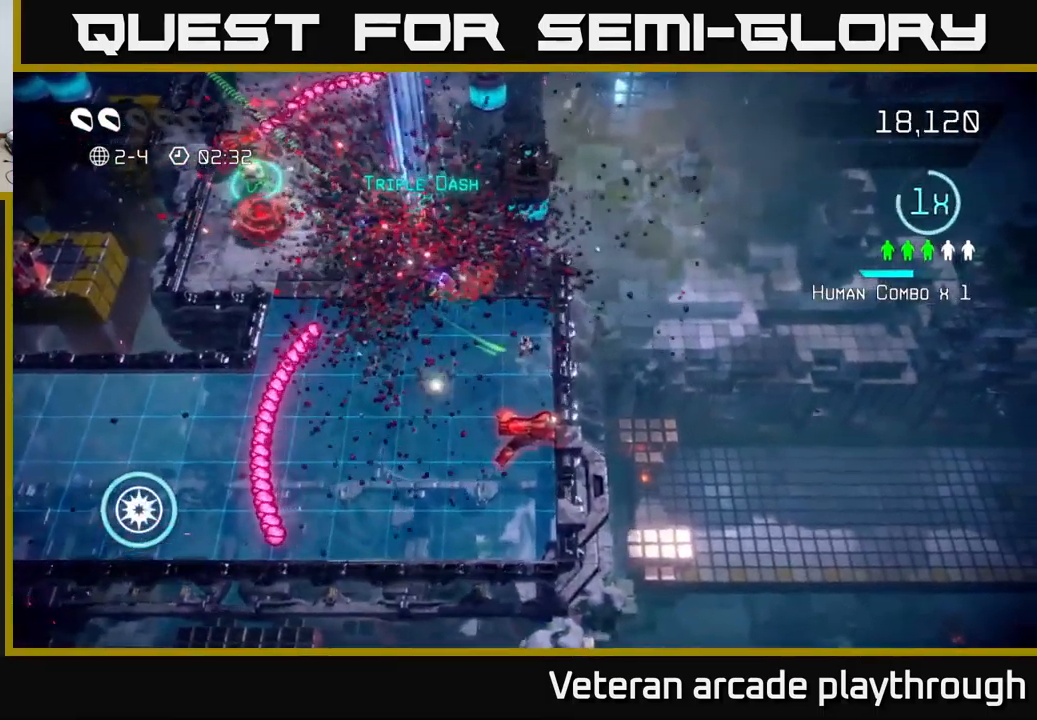
{"buttons": [], "left_stick": "up-left", "right_stick": "up-left", "events": [[50, "left_stick", "up-left"], [167, "right_stick", "left"], [267, "right_stick", "up-left"]]}
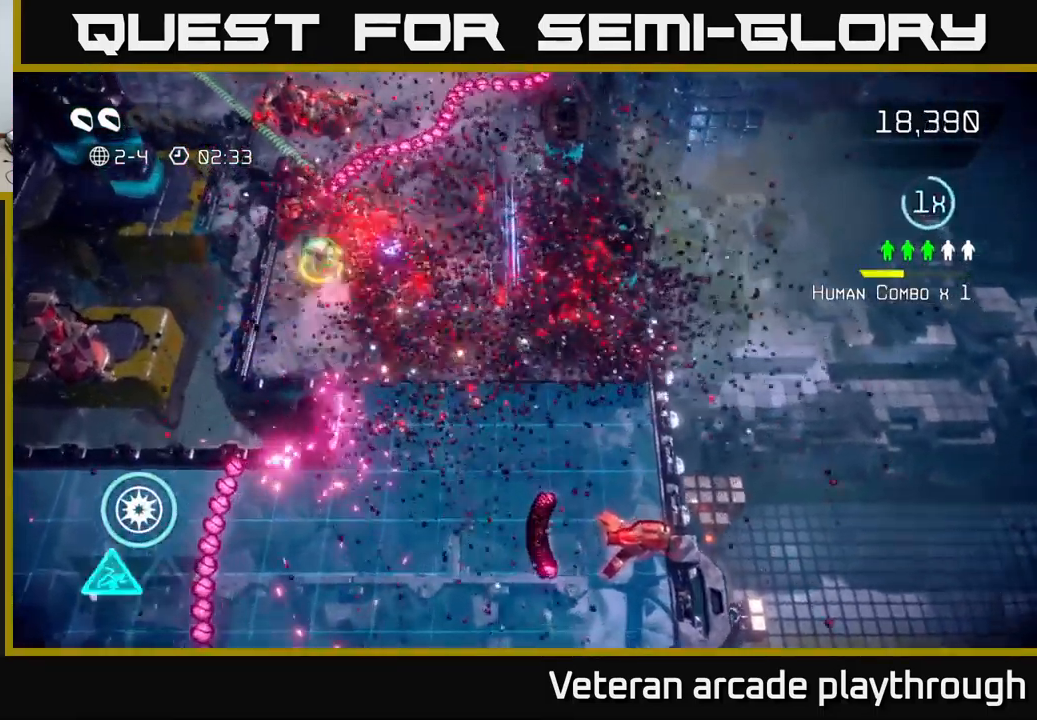
{"buttons": [], "left_stick": "left", "right_stick": "up", "events": [[284, "left_stick", "left"], [467, "right_stick", "up"]]}
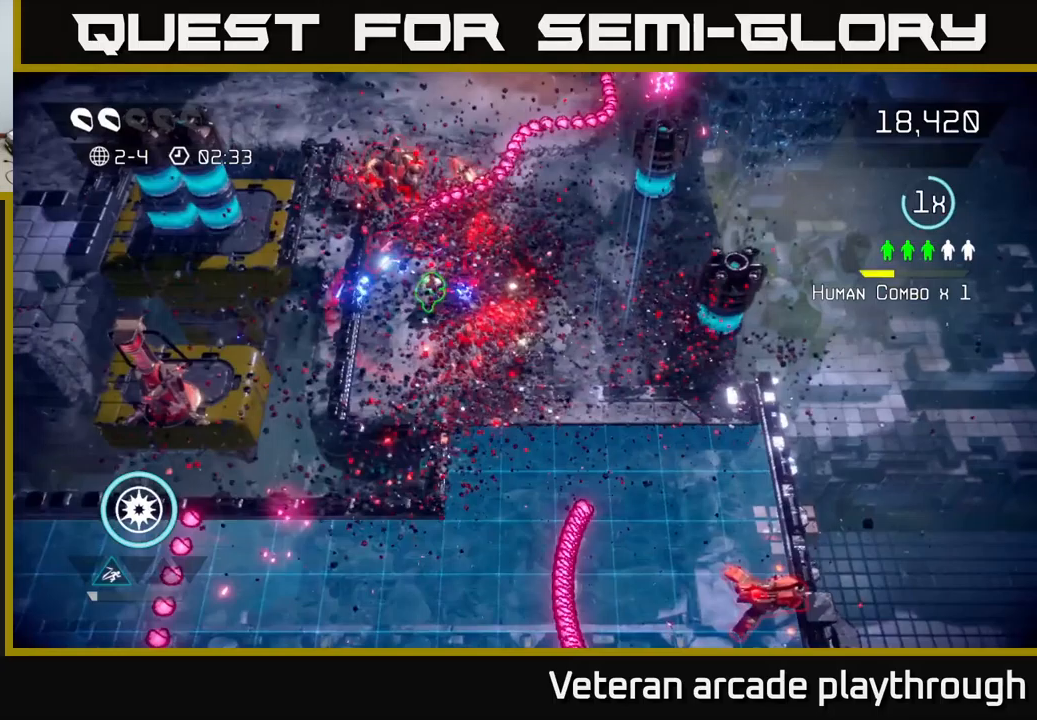
{"buttons": [], "left_stick": "down-right", "right_stick": "up-left", "events": [[67, "left_stick", "up-left"], [383, "right_stick", "up-left"], [433, "left_stick", "down-right"]]}
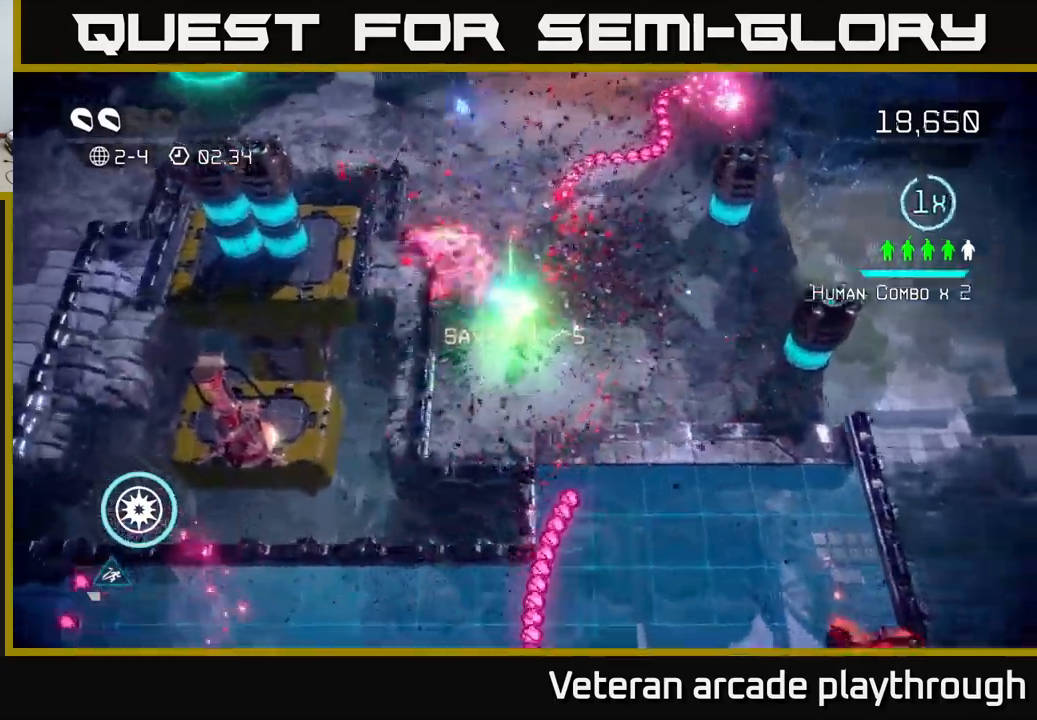
{"buttons": [], "left_stick": "down-right", "right_stick": "up-left", "events": []}
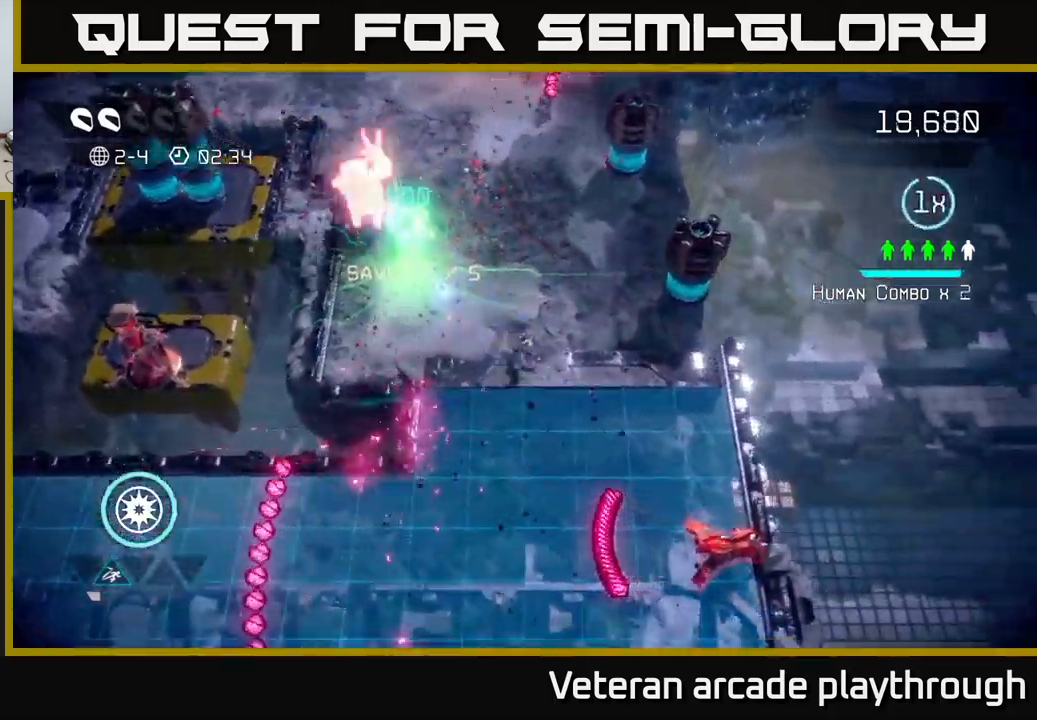
{"buttons": [], "left_stick": "down", "right_stick": "down-right", "events": [[250, "right_stick", "down"], [367, "left_stick", "down"], [383, "right_stick", "down-right"]]}
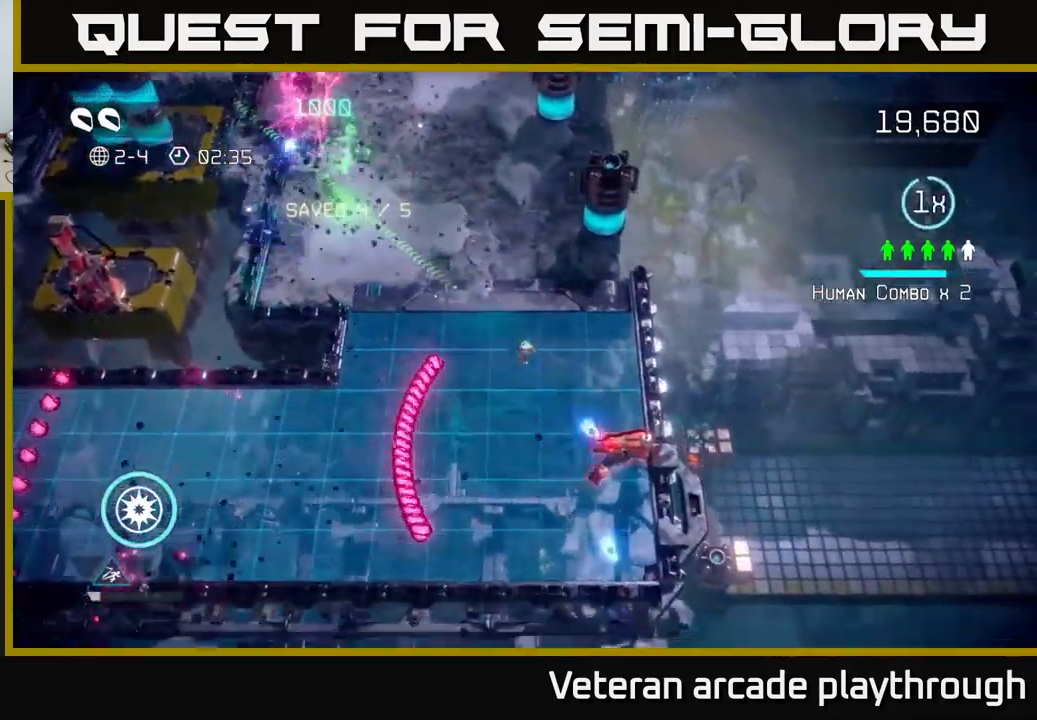
{"buttons": [], "left_stick": "up", "right_stick": "down-right", "events": [[50, "left_stick", "up-right"], [150, "left_stick", "center"], [383, "left_stick", "up"]]}
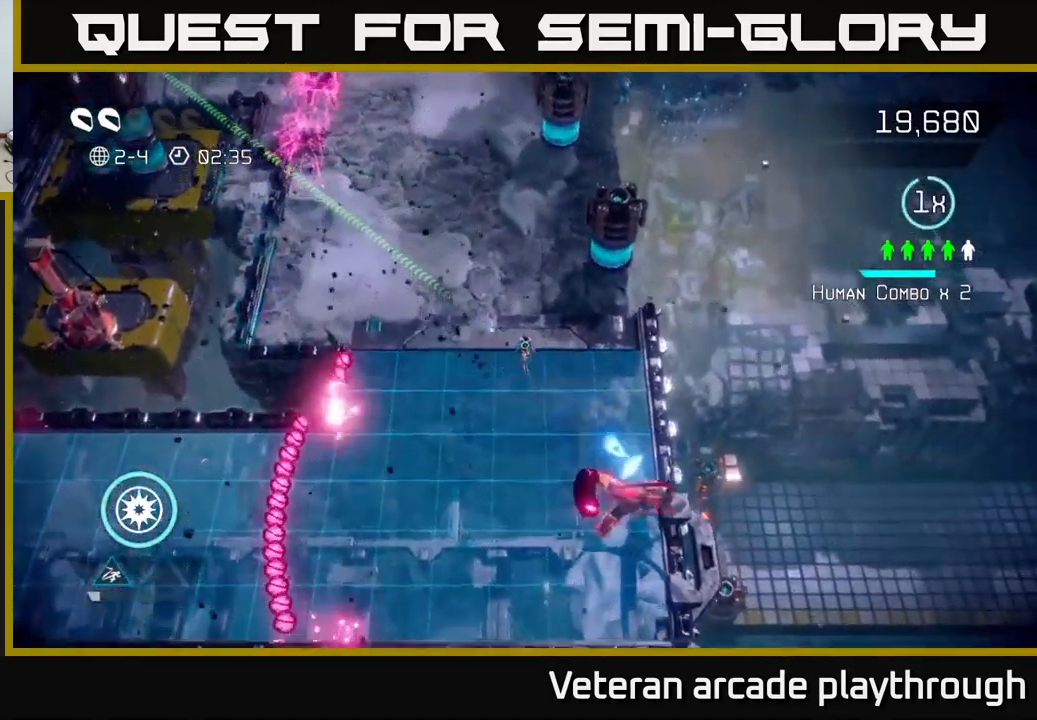
{"buttons": [], "left_stick": "left", "right_stick": "left", "events": [[200, "right_stick", "down"], [383, "left_stick", "left"], [417, "right_stick", "left"]]}
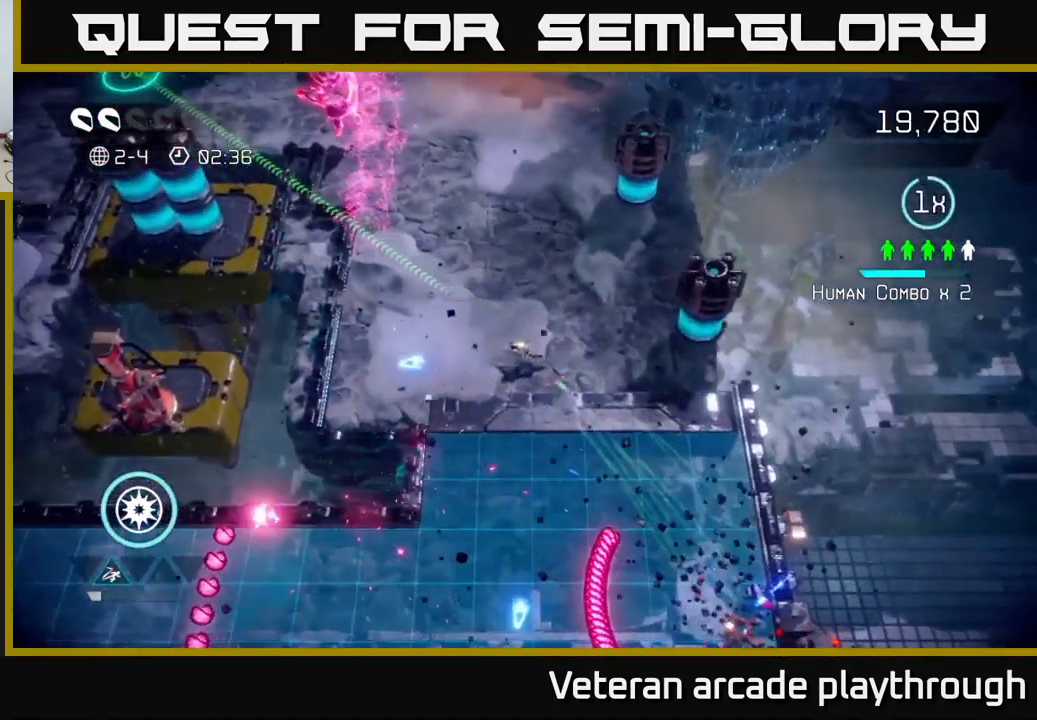
{"buttons": [], "left_stick": "left", "right_stick": "left", "events": []}
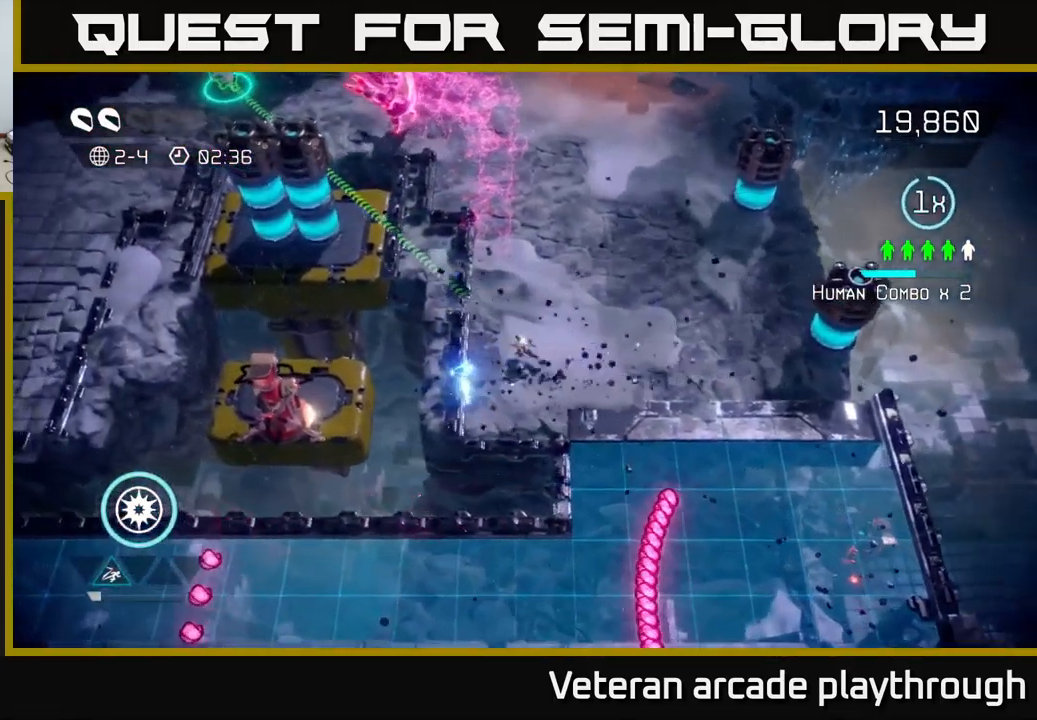
{"buttons": [], "left_stick": "down", "right_stick": "left", "events": [[50, "left_stick", "down-right"], [233, "left_stick", "right"], [333, "left_stick", "down-right"], [467, "left_stick", "down"]]}
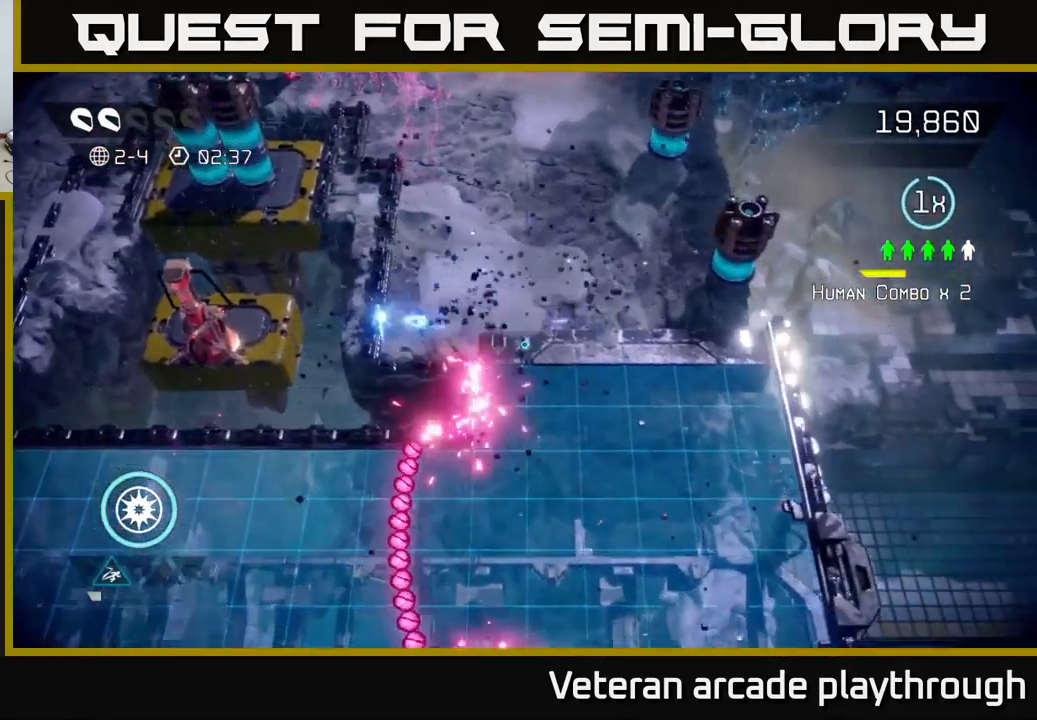
{"buttons": [], "left_stick": "down-left", "right_stick": "up-left", "events": [[117, "left_stick", "down-left"], [117, "right_stick", "up-left"]]}
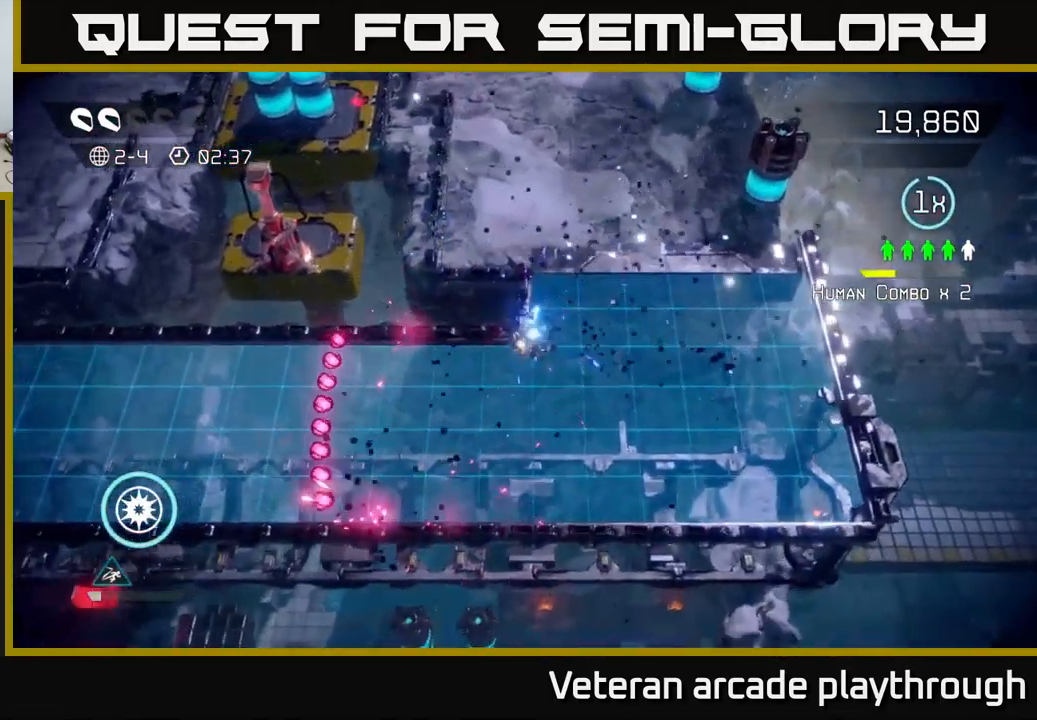
{"buttons": [], "left_stick": "left", "right_stick": "up-left", "events": [[200, "left_stick", "left"]]}
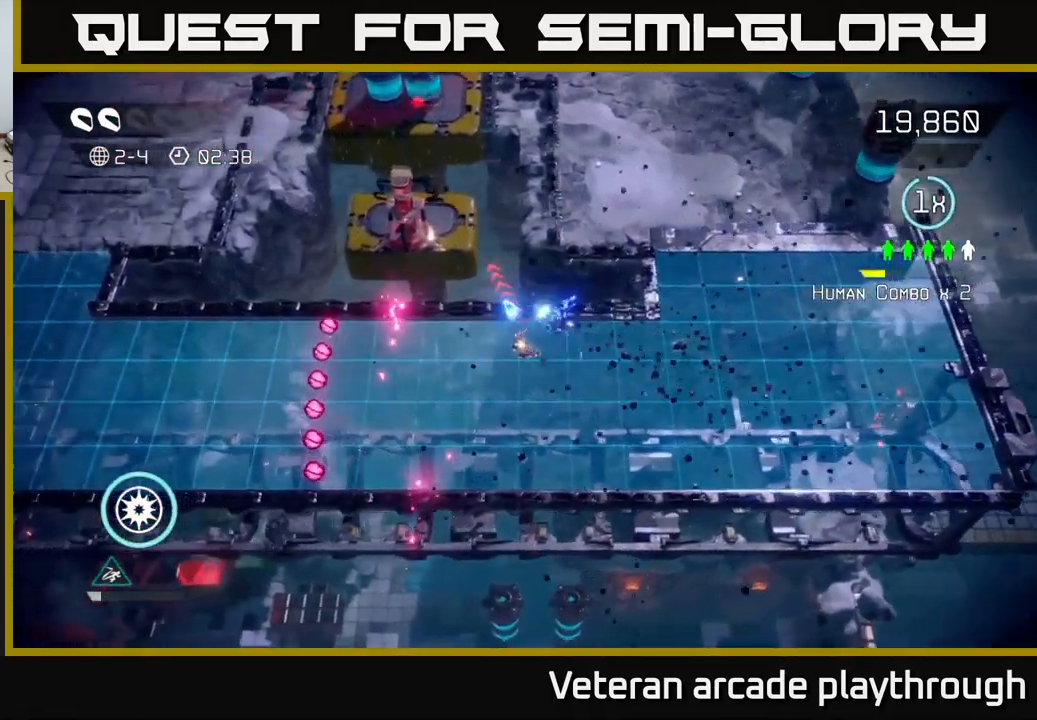
{"buttons": [], "left_stick": "left", "right_stick": "up", "events": [[167, "right_stick", "up"]]}